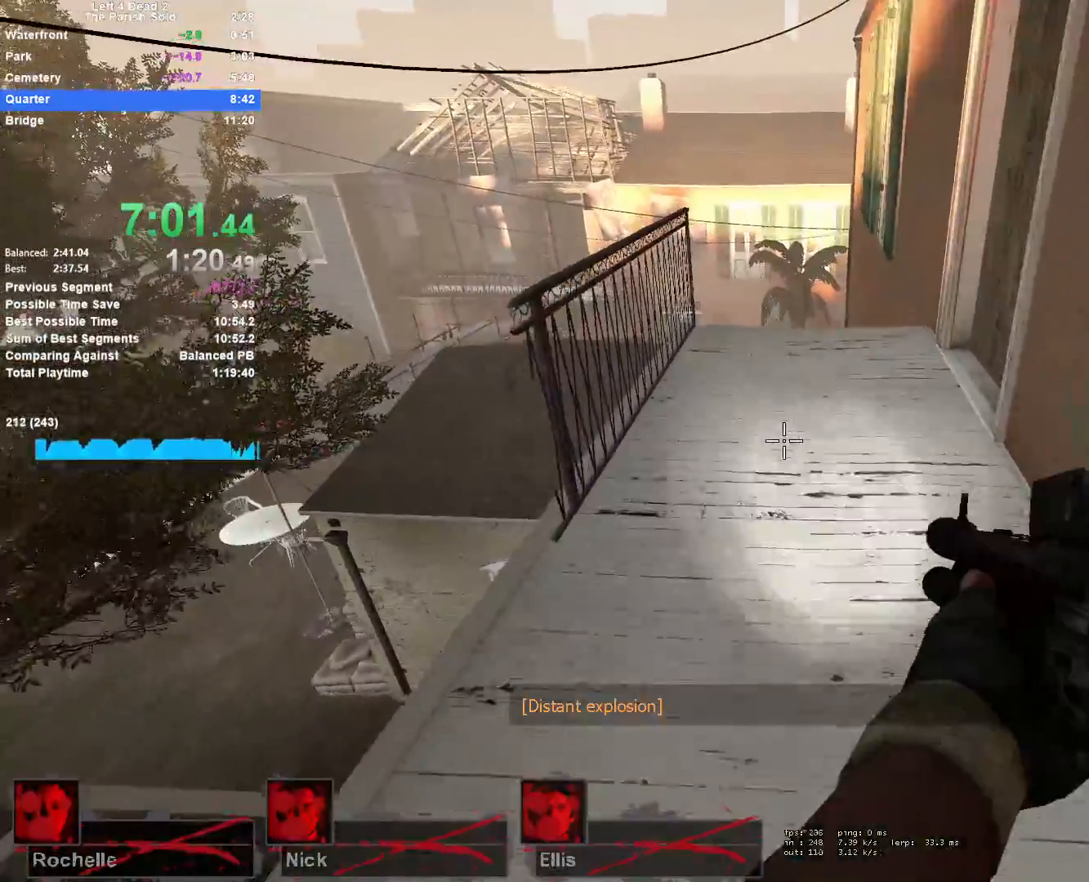
Gameplay with keyboard and mouse; each line is a JSON object with the keys and mouse buttons held at the frame after it. "events" lists presses ("down") and releases ("up") of "1", "2", "3", "4", "5", "a", "alt", "c", "ctrl", "d", "e", "f", "q", "r", "s", "shift", "space", "tab", "v", "w", "x", "z", "mouse_left", "mouse_middle", "mouse_right", "mouse_mb4", "mouse_mb5", "mouse_wheel_up" and "mouse_wheel_down" between this image and that frame as [ms after this image, input, new state], when the widget could be followed in between. "mouse_left", "mouse_middle", "mouse_right", "mouse_mb4", "mouse_mb5", "mouse_wheel_up", "mouse_wheel_down" = the "left", "middle", "right", "mb4", "mb5", "wheel_up", "wheel_down" buttons of the "mouse" list. No other keys are recorded. Mouse movement is not recorded.
{"keys": ["d", "w"], "mouse": [], "events": [[183, "r", "down"], [333, "r", "up"], [467, "d", "down"]]}
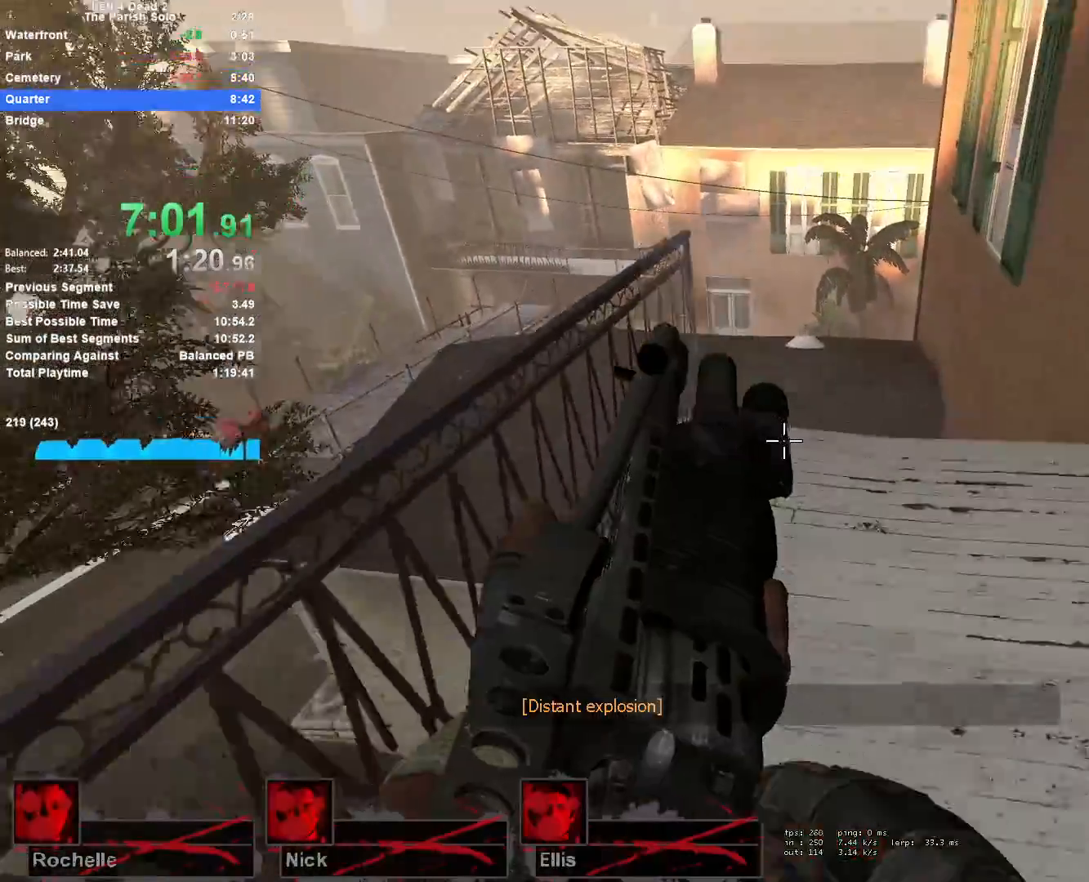
{"keys": ["w"], "mouse": [], "events": [[117, "d", "up"]]}
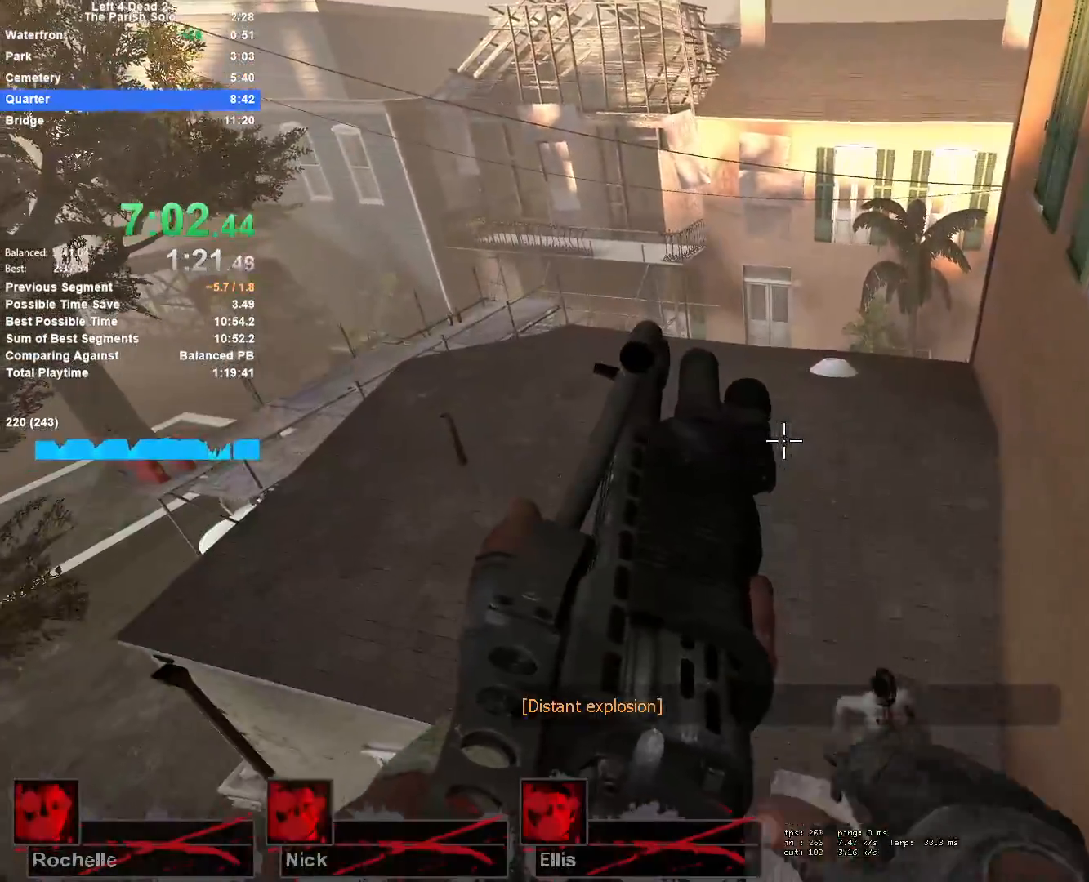
{"keys": ["a"], "mouse": [], "events": [[133, "a", "down"], [317, "w", "up"]]}
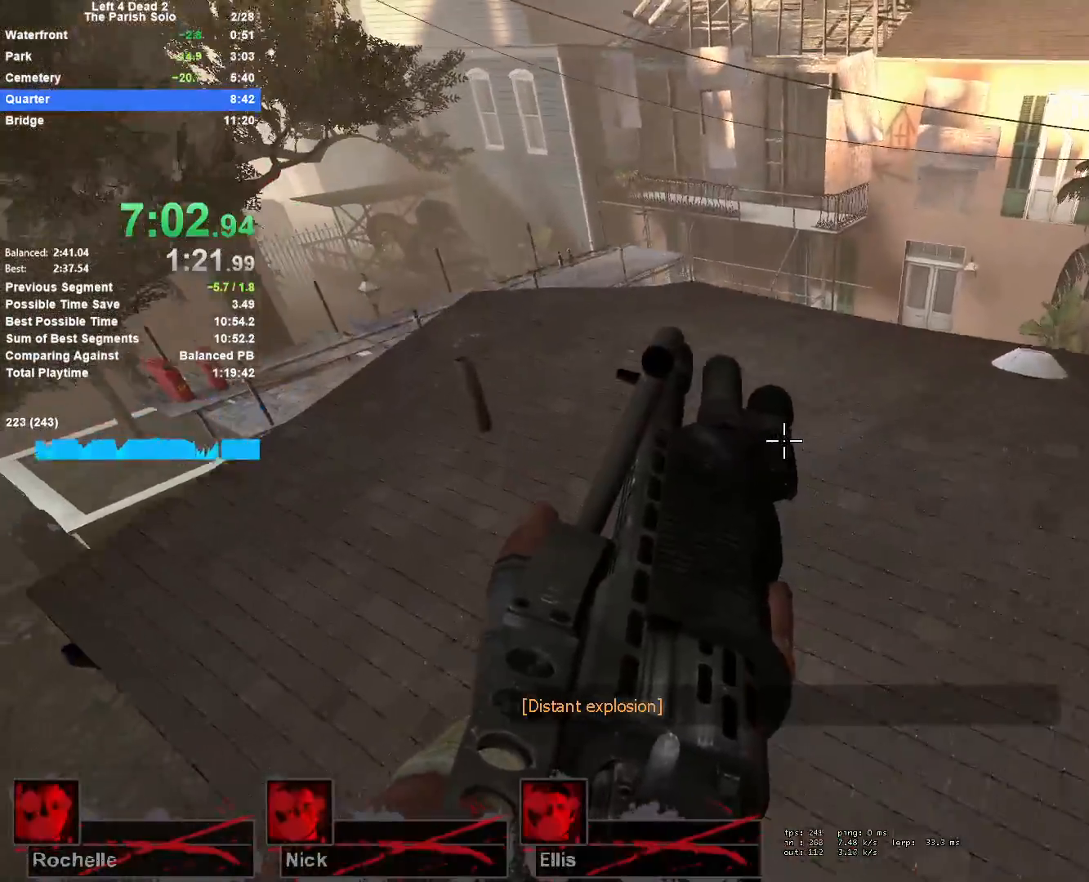
{"keys": ["a"], "mouse": [], "events": [[183, "w", "down"], [417, "w", "up"]]}
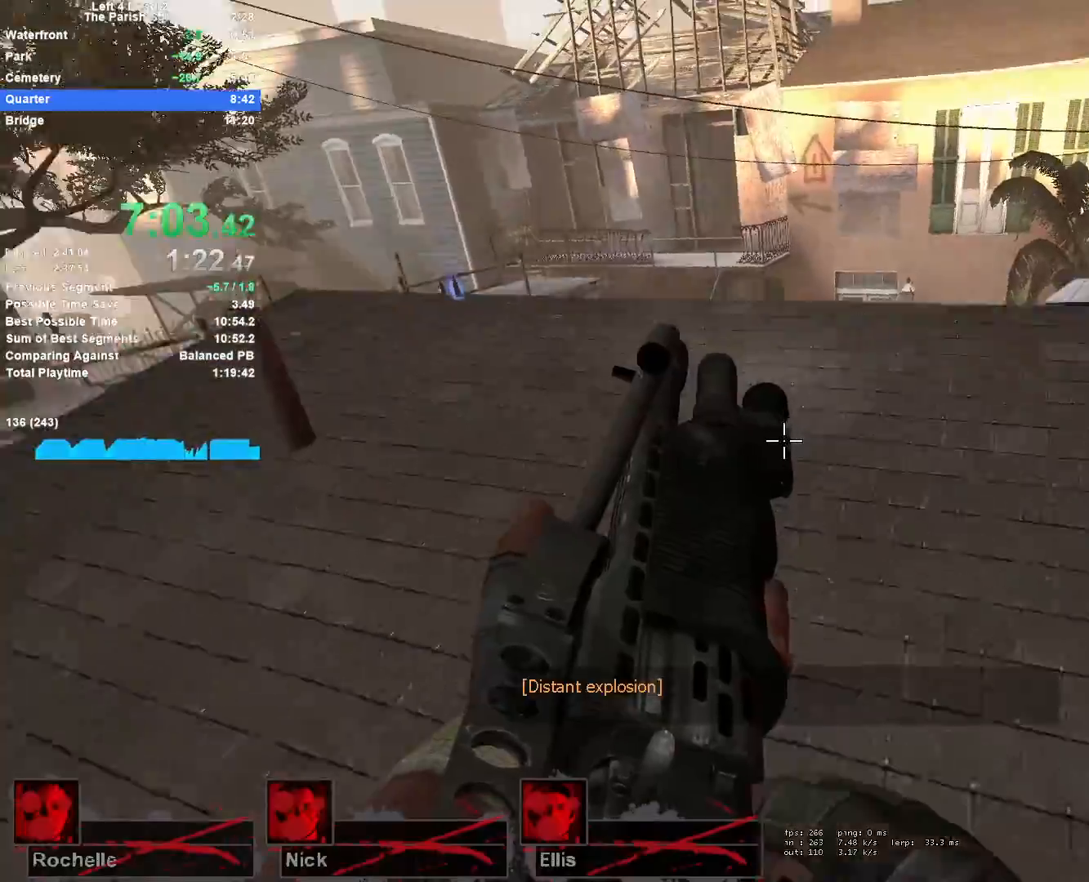
{"keys": ["d"], "mouse": [], "events": [[383, "a", "up"], [383, "s", "down"], [433, "d", "down"], [483, "s", "up"]]}
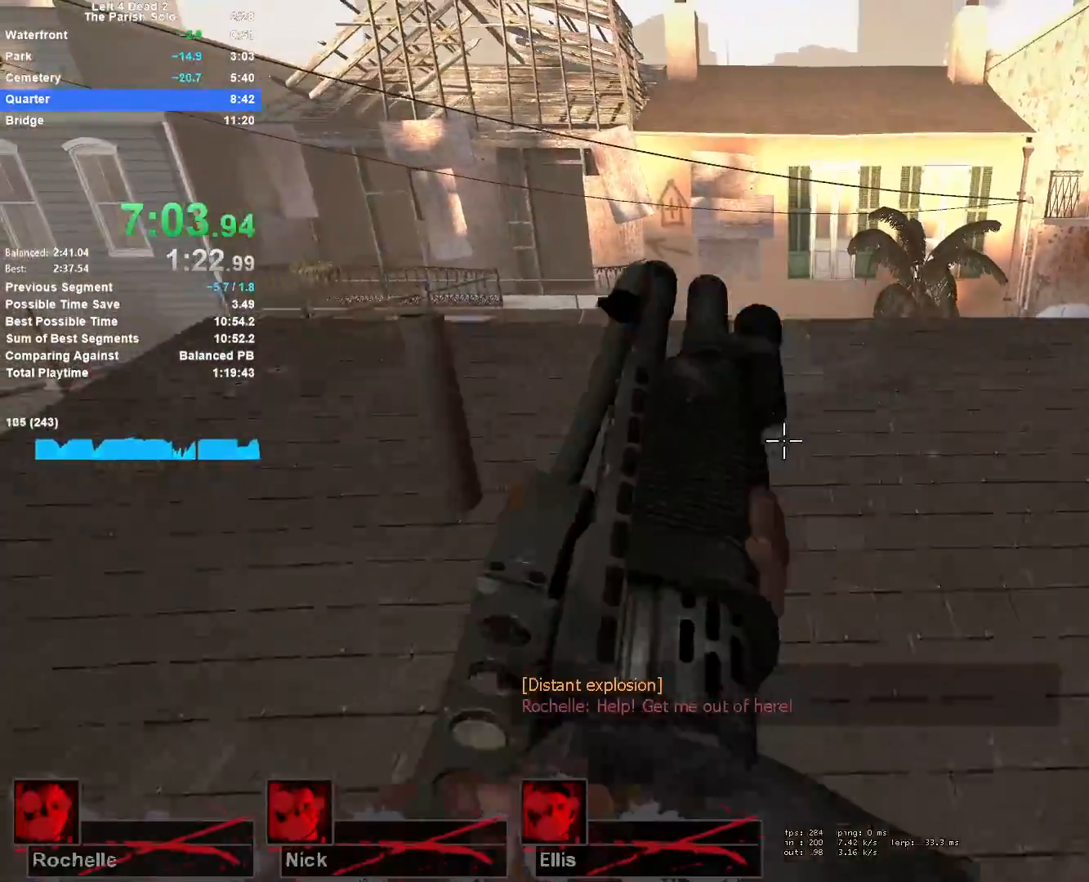
{"keys": ["w"], "mouse": [], "events": [[83, "d", "up"], [167, "d", "down"], [317, "d", "up"], [400, "w", "down"]]}
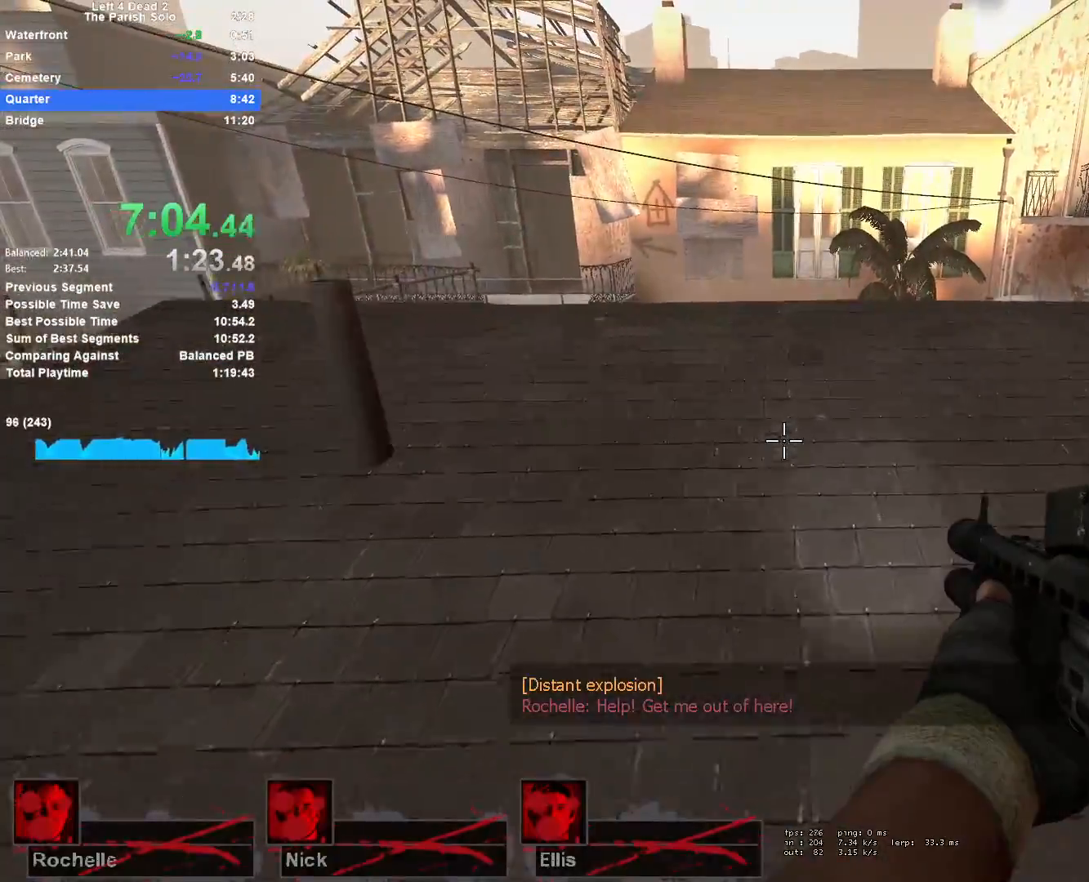
{"keys": ["w"], "mouse": [], "events": []}
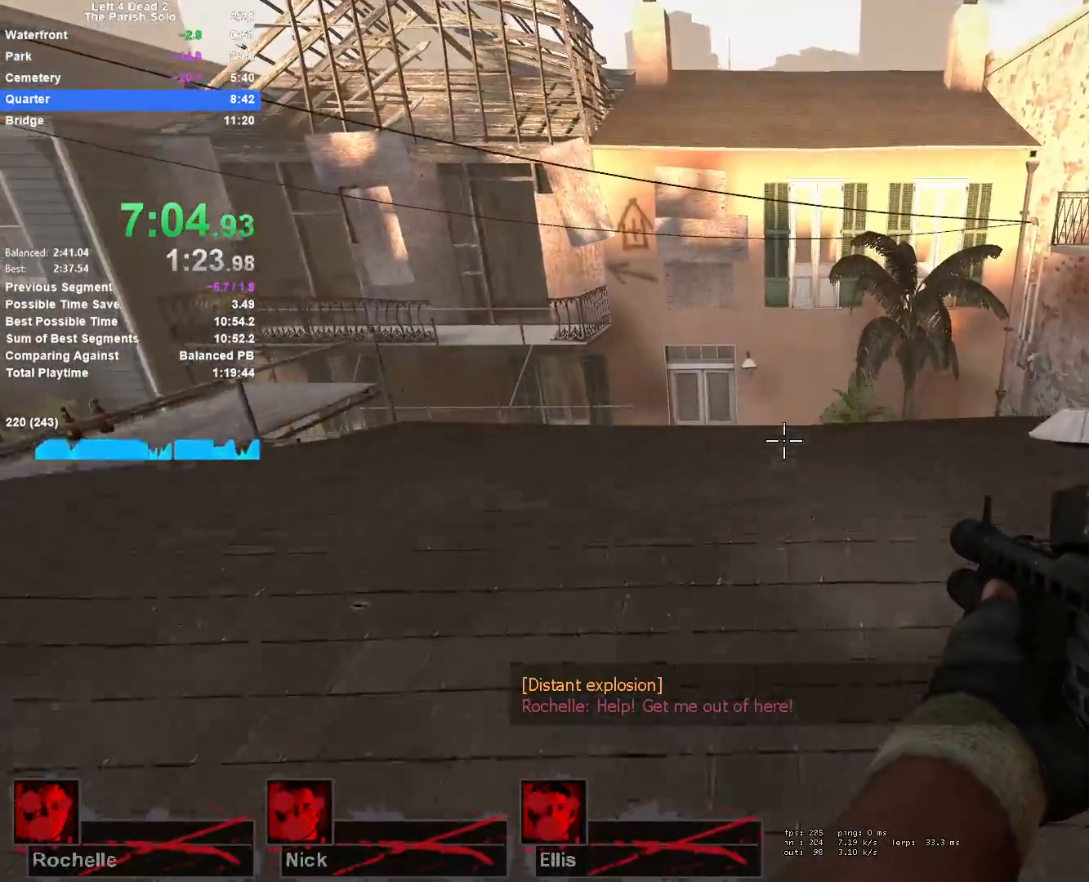
{"keys": ["a", "shift"], "mouse": [], "events": [[67, "space", "down"], [100, "a", "down"], [100, "shift", "down"], [150, "w", "up"], [250, "space", "up"]]}
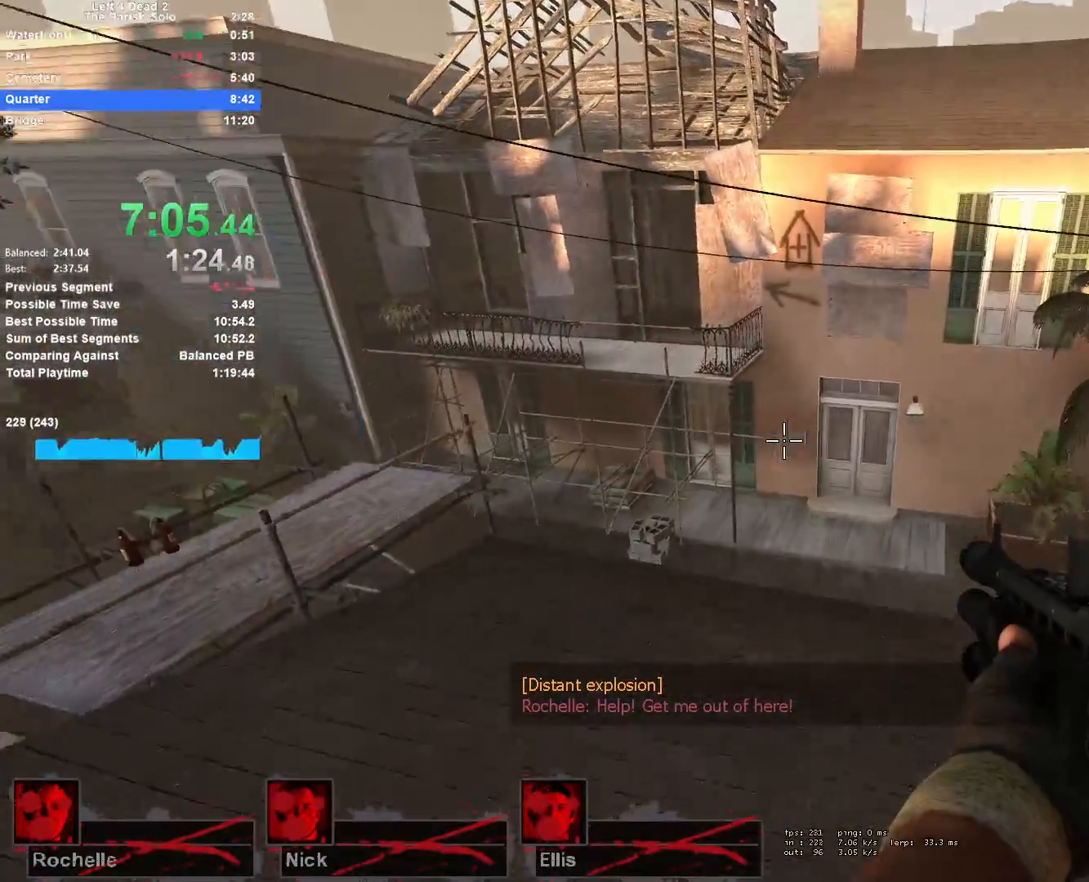
{"keys": ["a", "shift", "space"], "mouse": [], "events": [[267, "space", "down"]]}
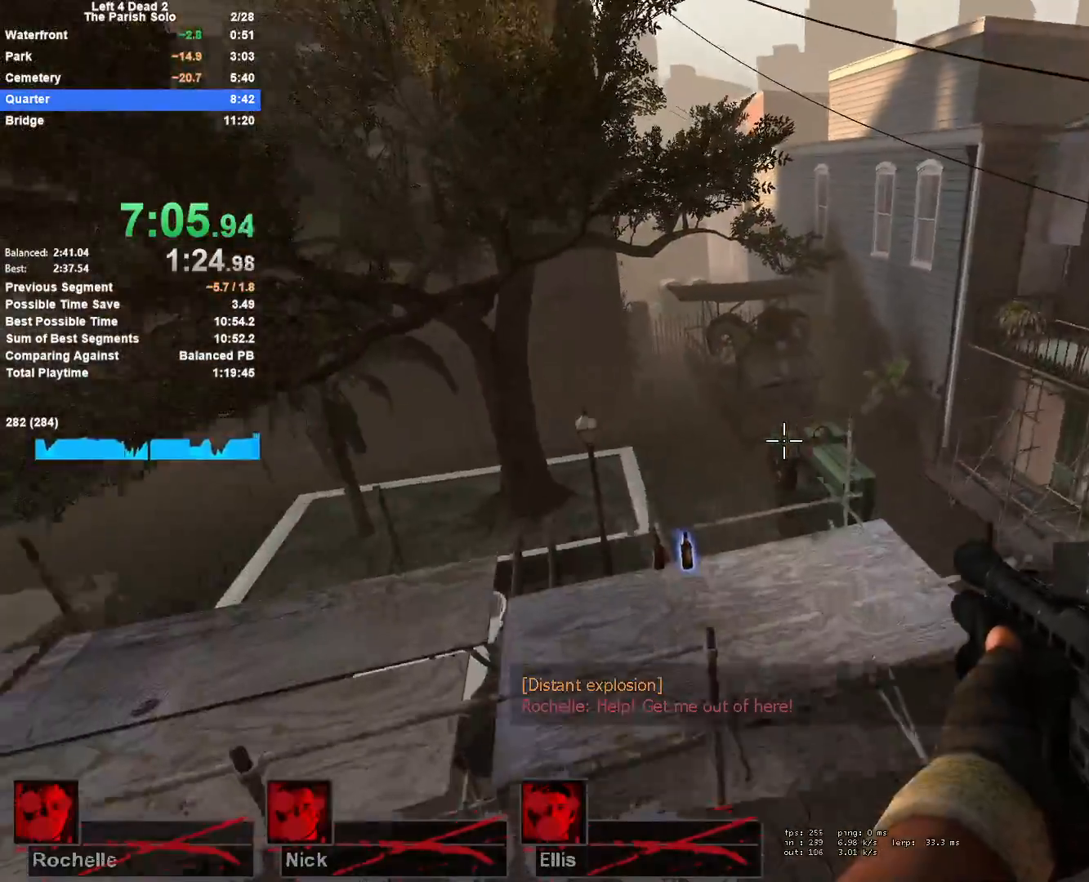
{"keys": ["d", "shift"], "mouse": [], "events": [[50, "a", "up"], [50, "d", "down"], [150, "space", "up"]]}
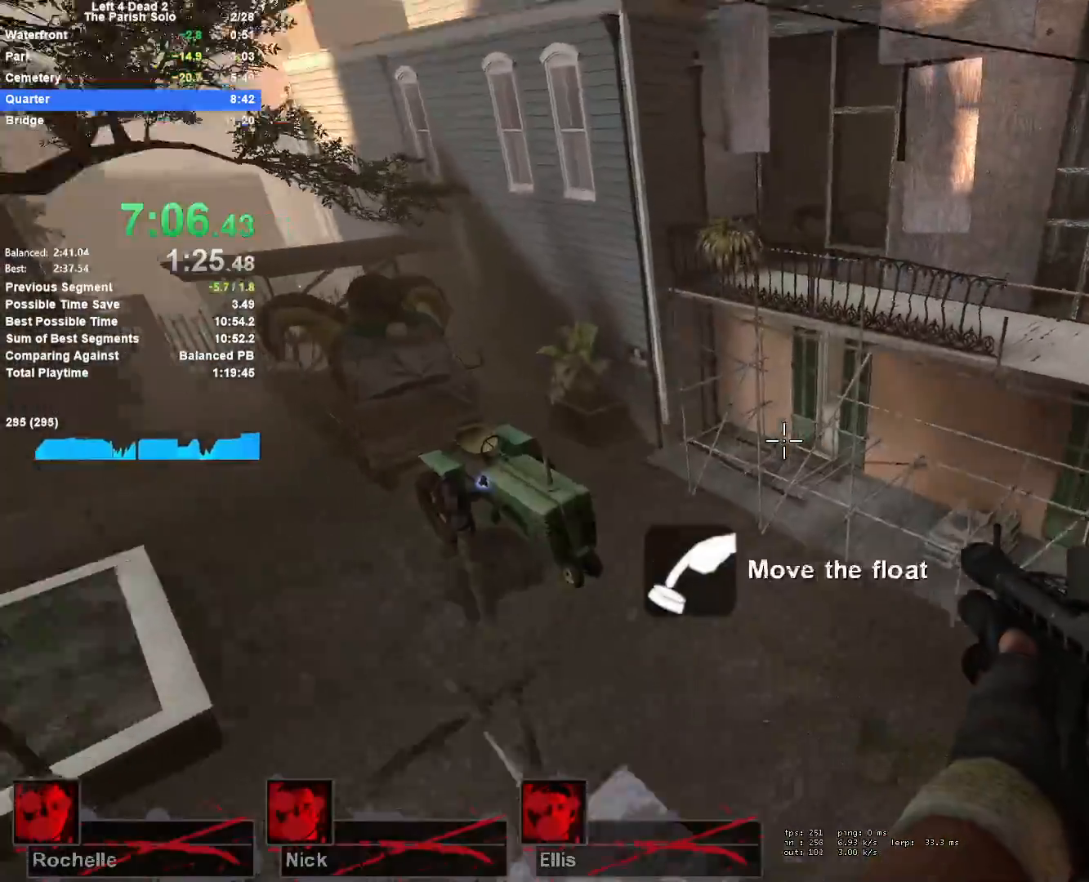
{"keys": ["d", "shift", "space"], "mouse": [], "events": [[67, "space", "down"]]}
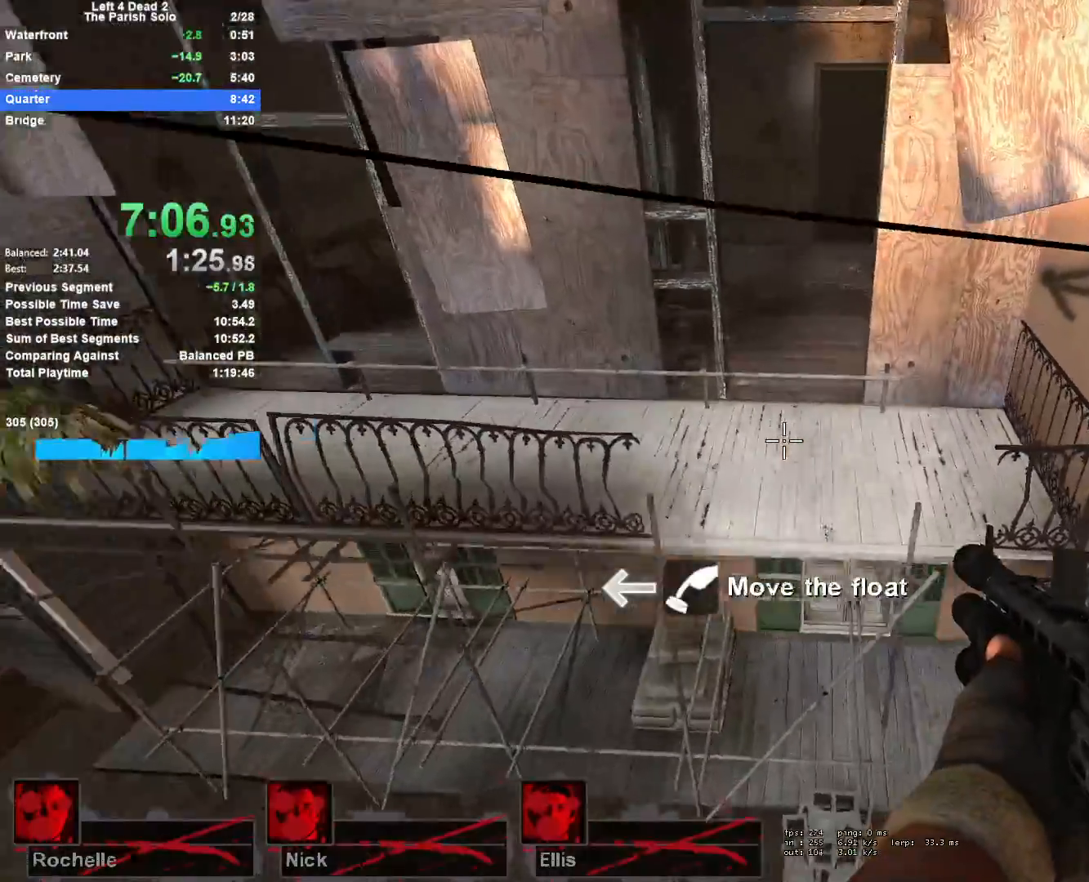
{"keys": ["shift", "space", "w"], "mouse": [], "events": [[167, "a", "down"], [267, "d", "up"], [417, "w", "down"], [500, "a", "up"]]}
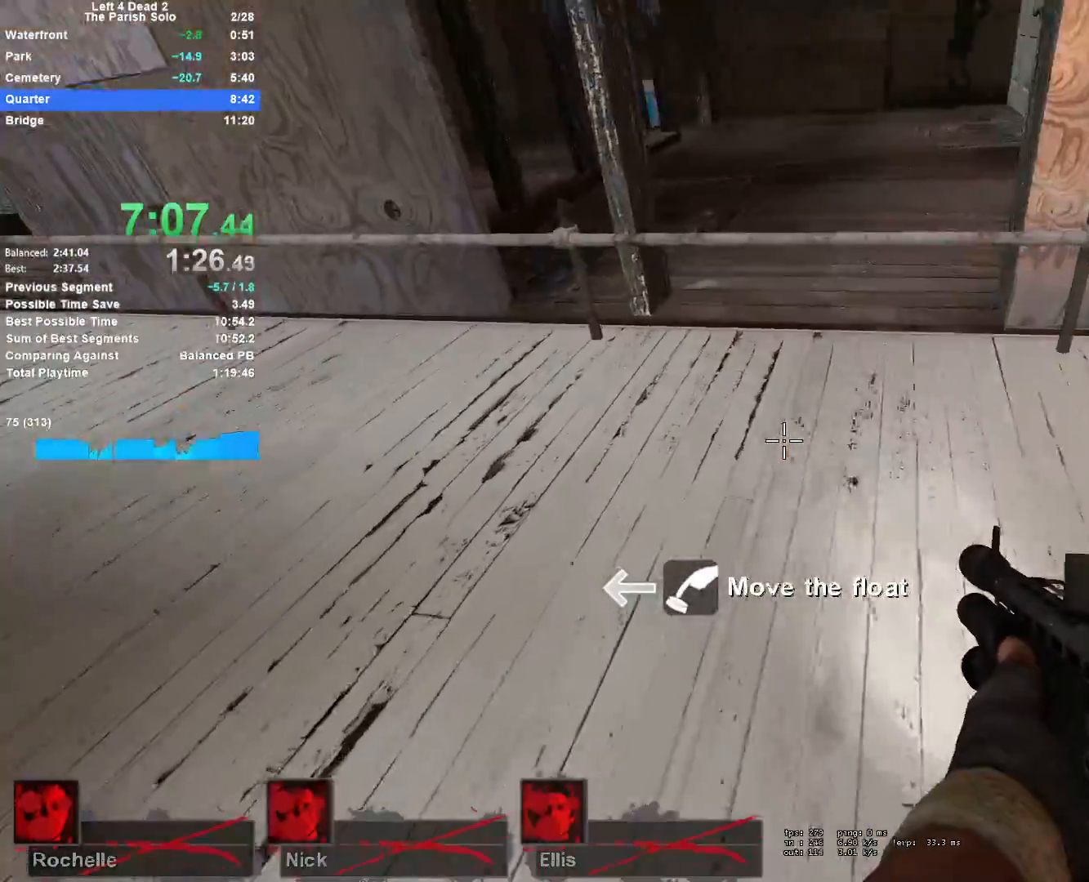
{"keys": ["r", "w"], "mouse": [], "events": [[50, "shift", "up"], [100, "space", "up"], [417, "r", "down"]]}
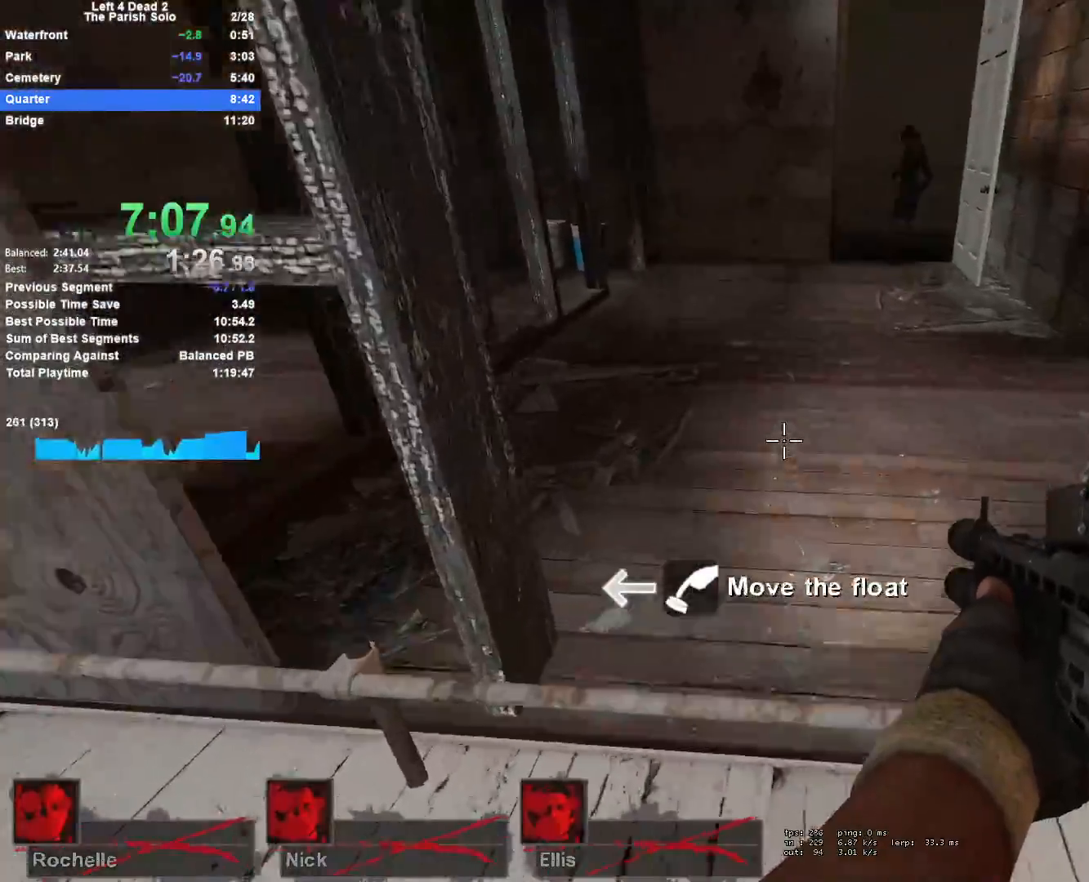
{"keys": ["space", "w"], "mouse": ["left"], "events": [[17, "r", "up"], [250, "d", "down"], [383, "space", "down"], [433, "mouse_left", "down"], [483, "d", "up"]]}
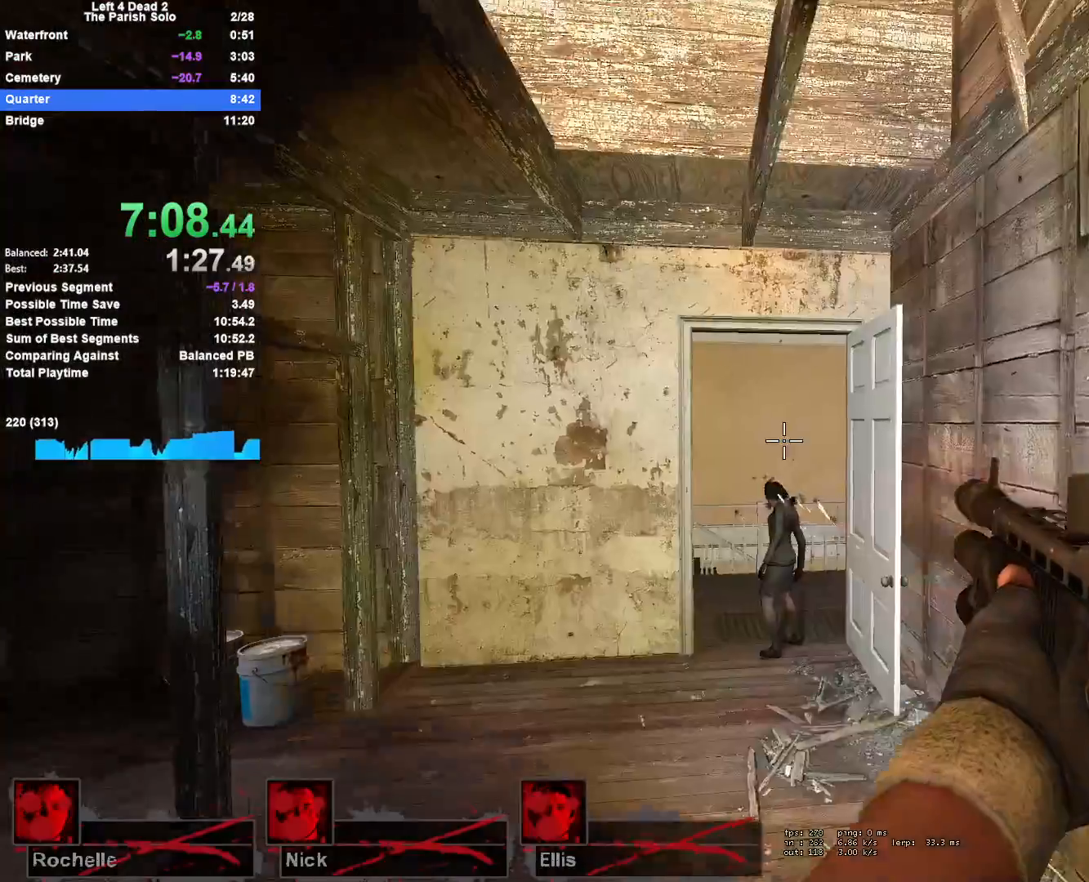
{"keys": ["w"], "mouse": [], "events": [[33, "a", "down"], [33, "space", "up"], [83, "mouse_left", "up"], [83, "w", "up"], [267, "w", "down"], [317, "a", "up"], [350, "r", "down"], [500, "r", "up"]]}
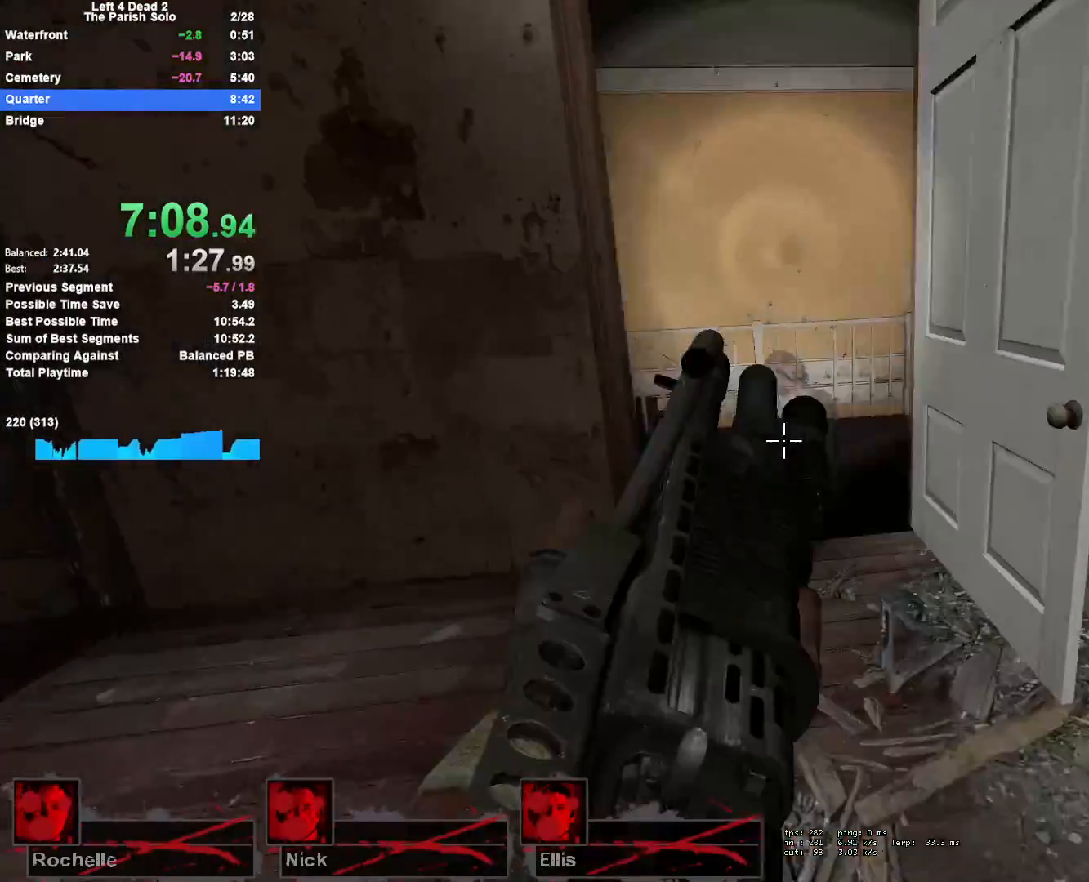
{"keys": ["a", "w"], "mouse": [], "events": [[283, "a", "down"], [367, "e", "down"], [467, "e", "up"]]}
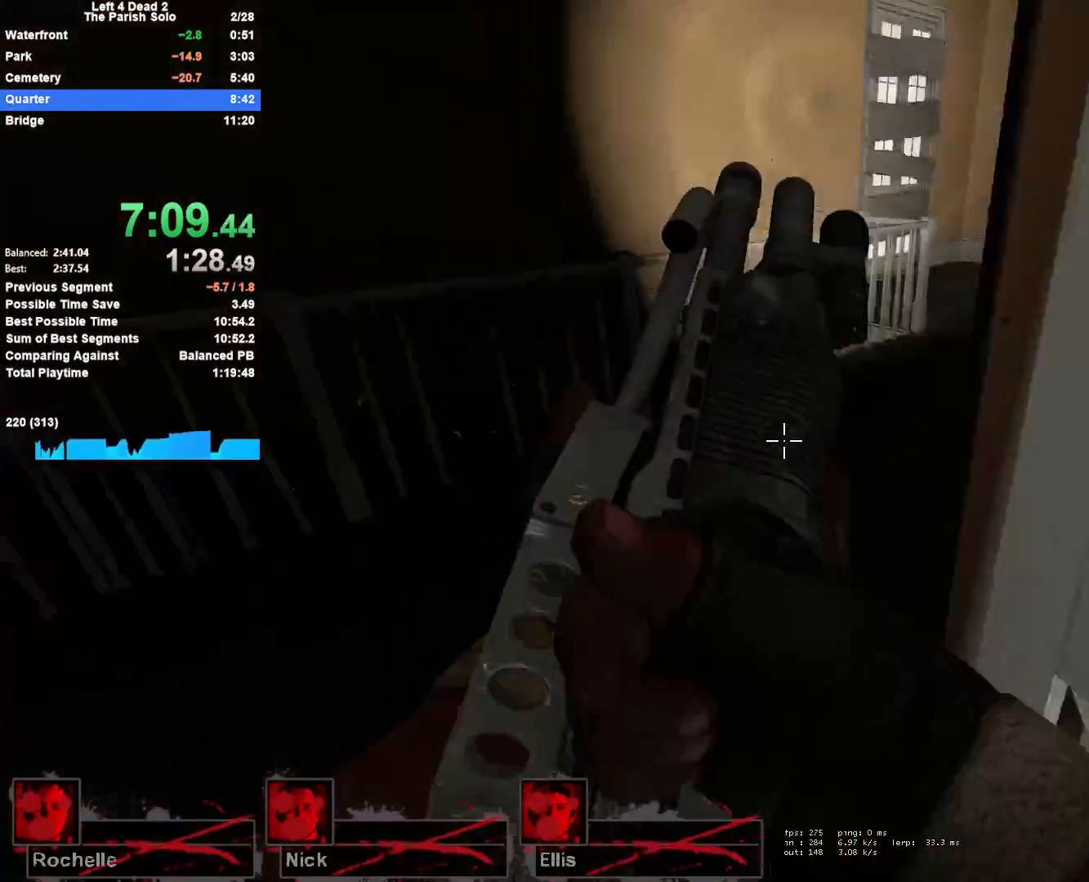
{"keys": ["d"], "mouse": [], "events": [[67, "a", "up"], [300, "space", "down"], [333, "d", "down"], [433, "w", "up"], [483, "space", "up"]]}
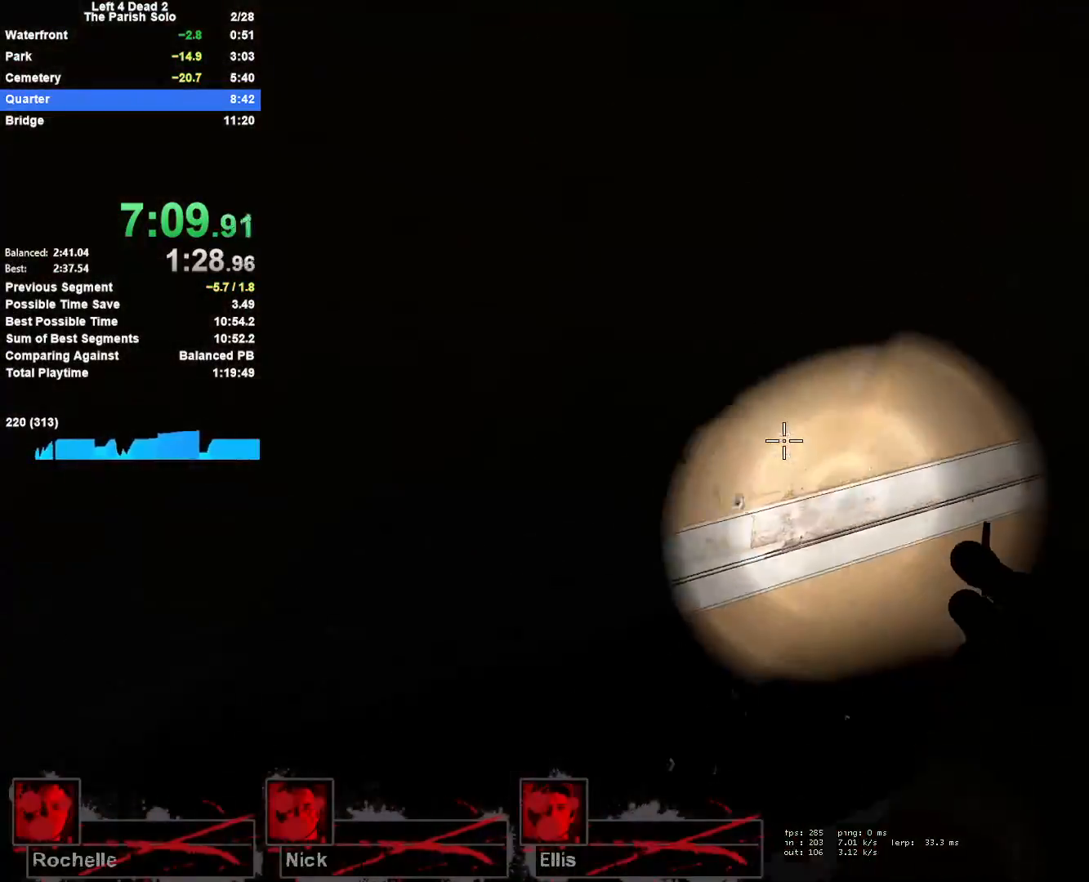
{"keys": ["d"], "mouse": [], "events": []}
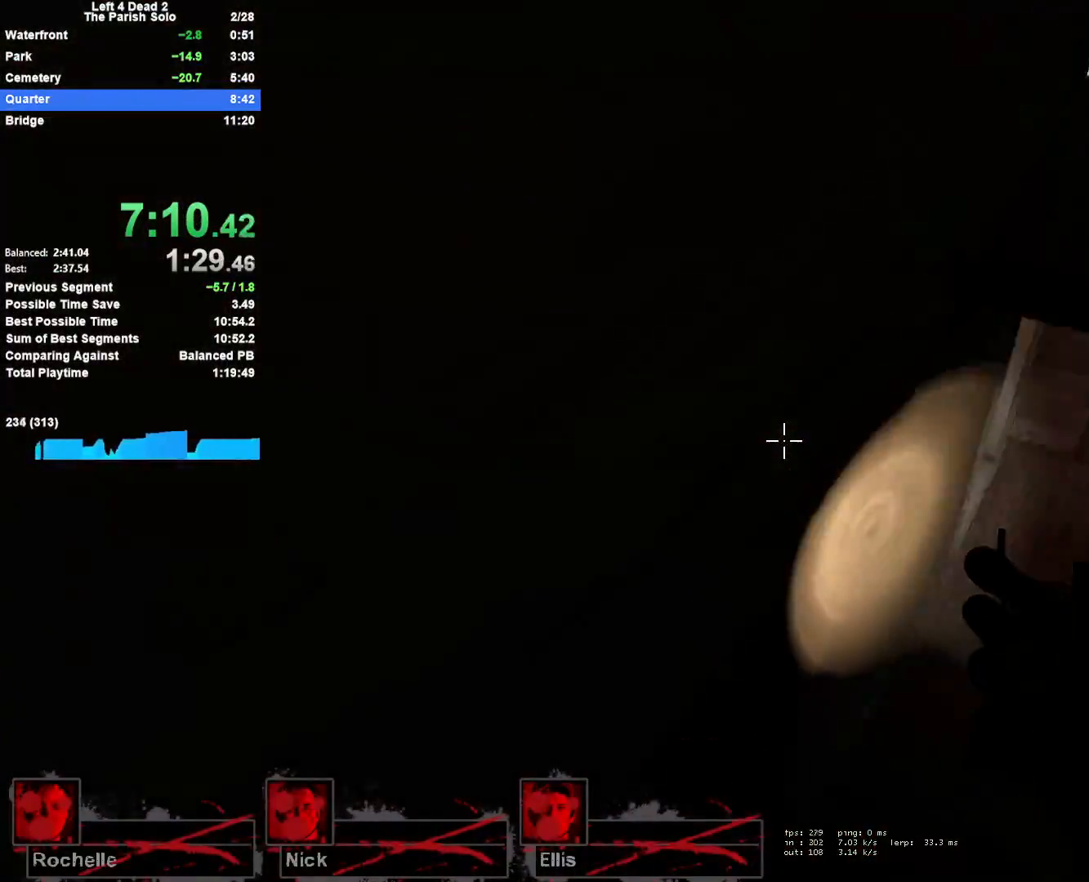
{"keys": ["w"], "mouse": [], "events": [[233, "w", "down"], [417, "d", "up"]]}
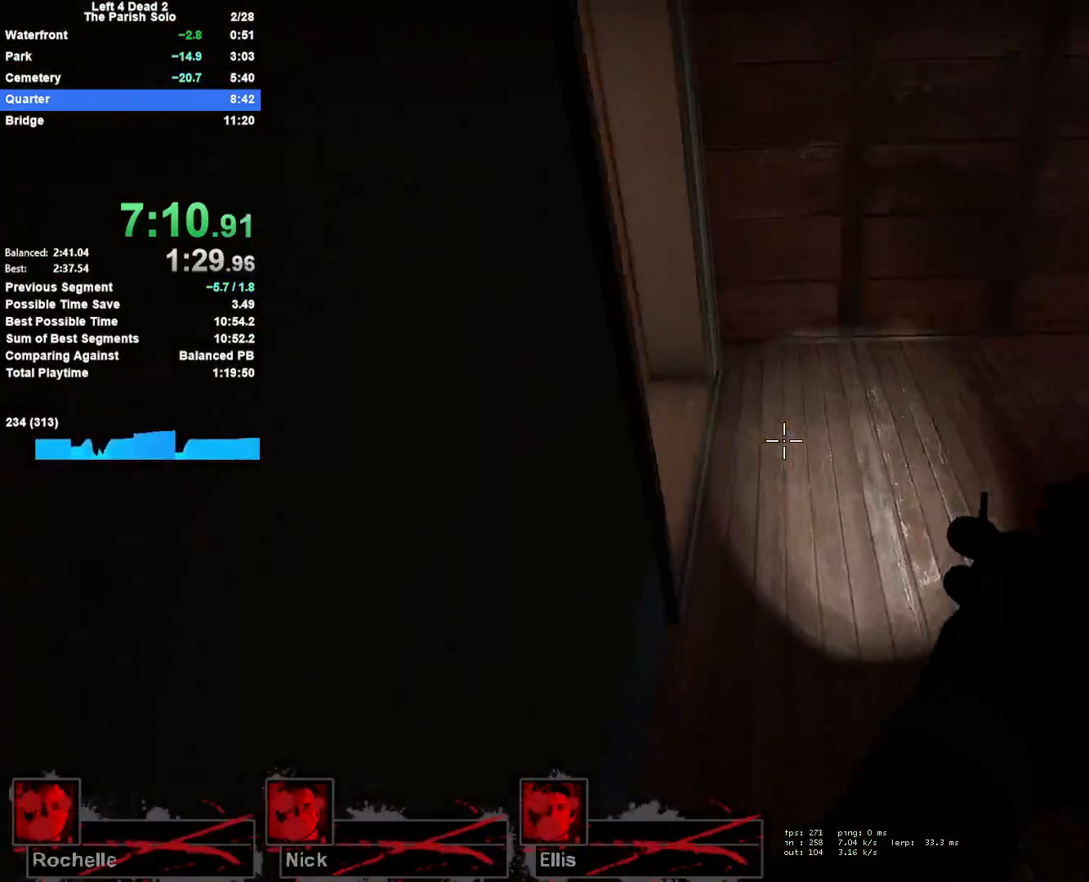
{"keys": ["w"], "mouse": [], "events": [[150, "d", "down"], [300, "d", "up"]]}
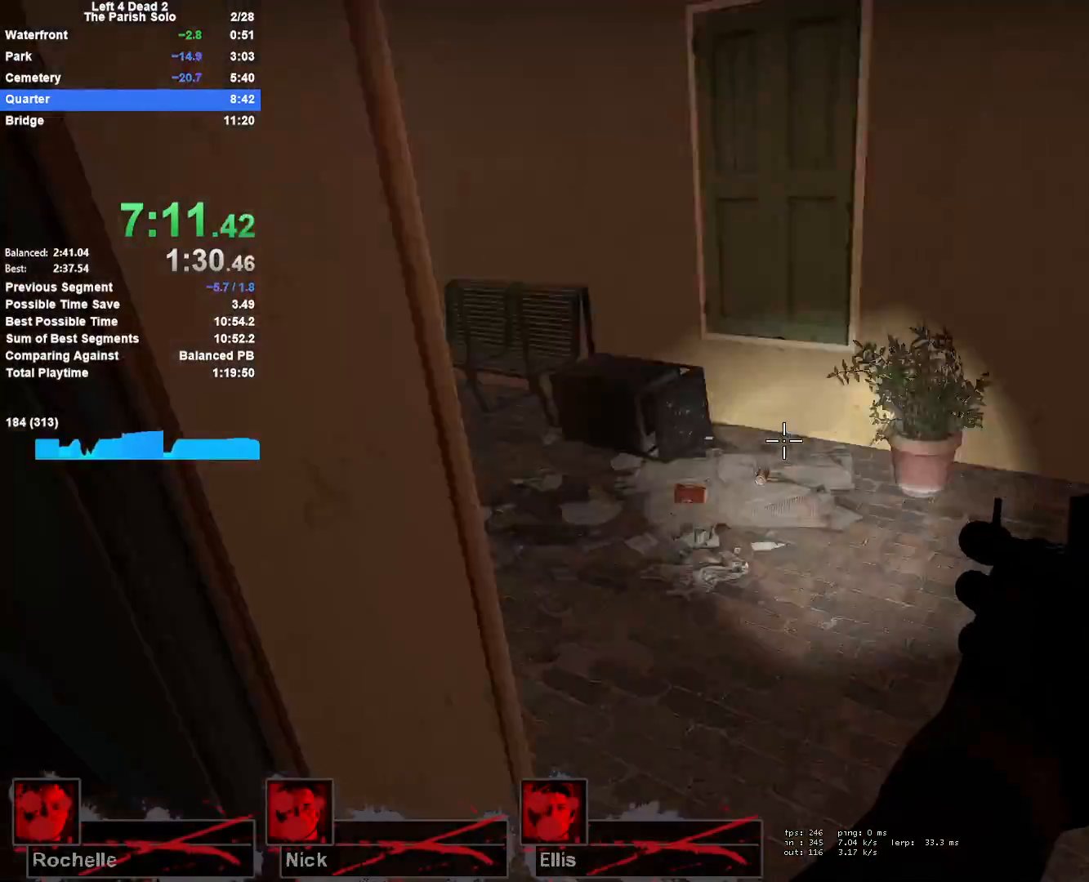
{"keys": ["w"], "mouse": [], "events": [[267, "a", "down"], [400, "a", "up"]]}
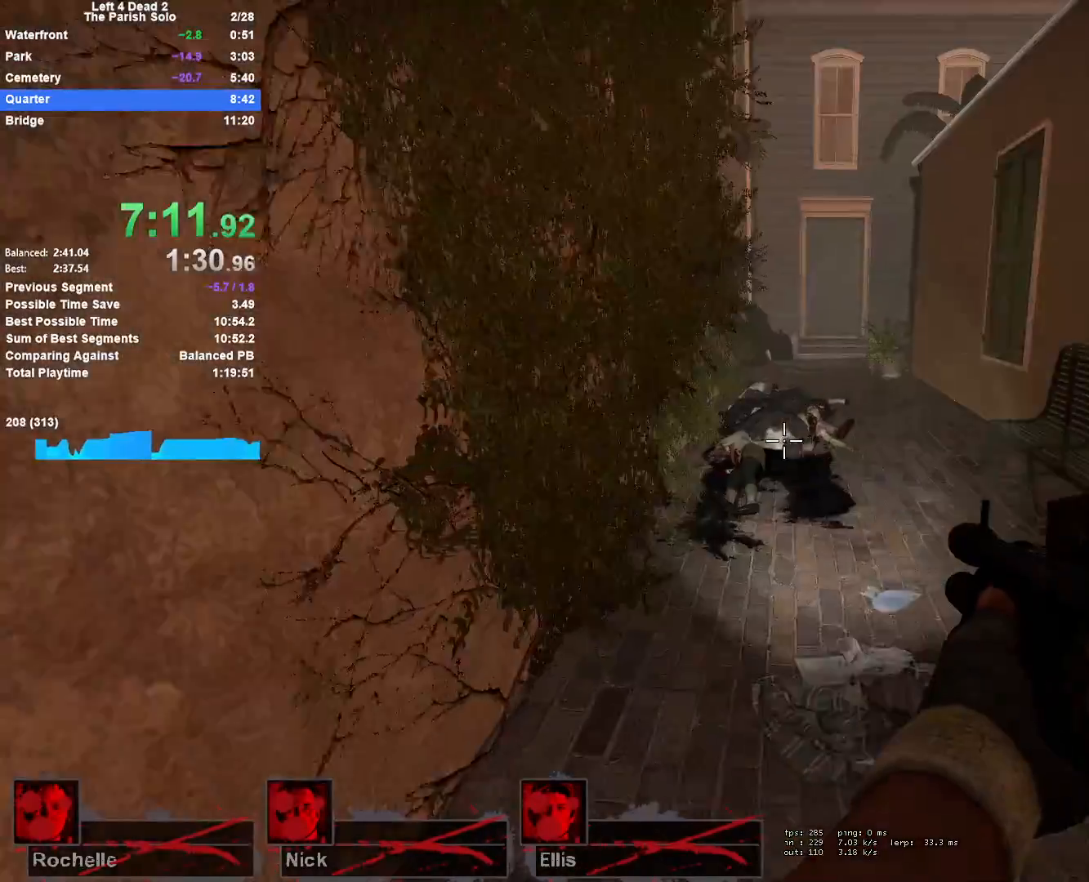
{"keys": ["a"], "mouse": [], "events": [[233, "d", "down"], [283, "space", "down"], [333, "w", "up"], [467, "a", "down"], [467, "d", "up"], [467, "space", "up"]]}
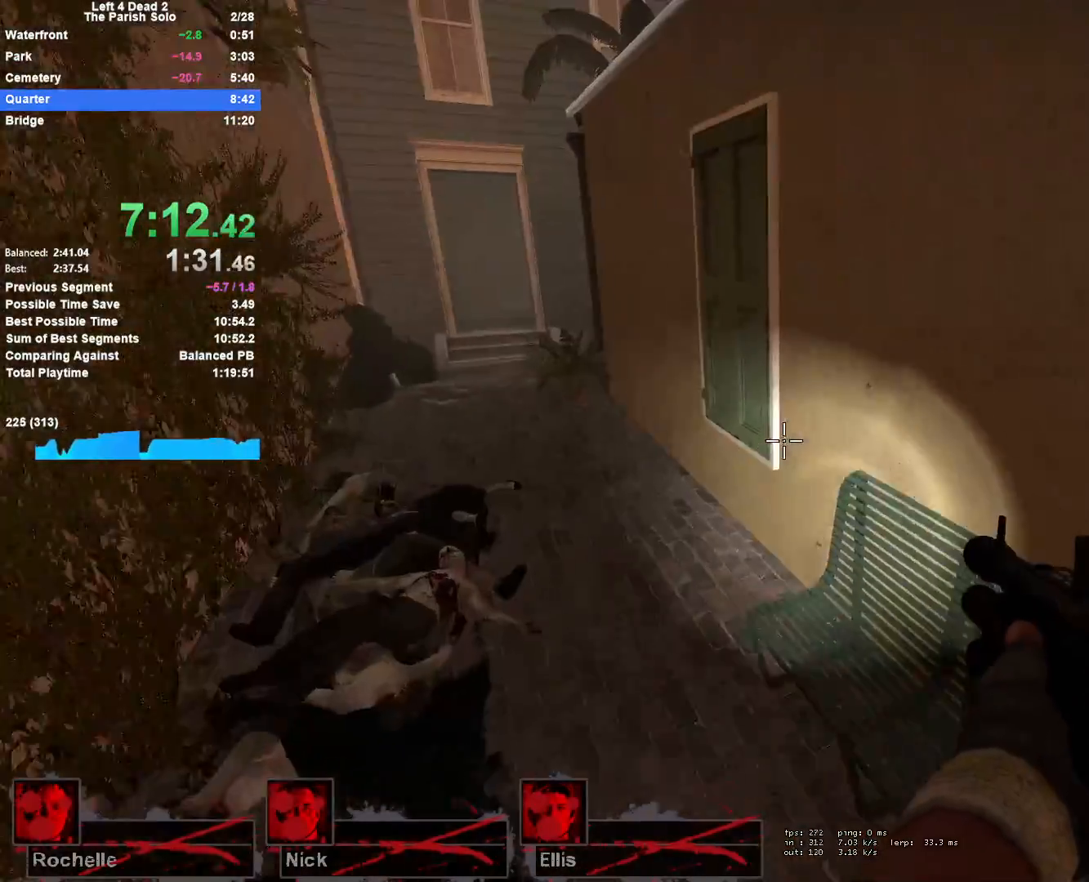
{"keys": ["d", "space"], "mouse": [], "events": [[433, "space", "down"], [483, "a", "up"], [483, "d", "down"]]}
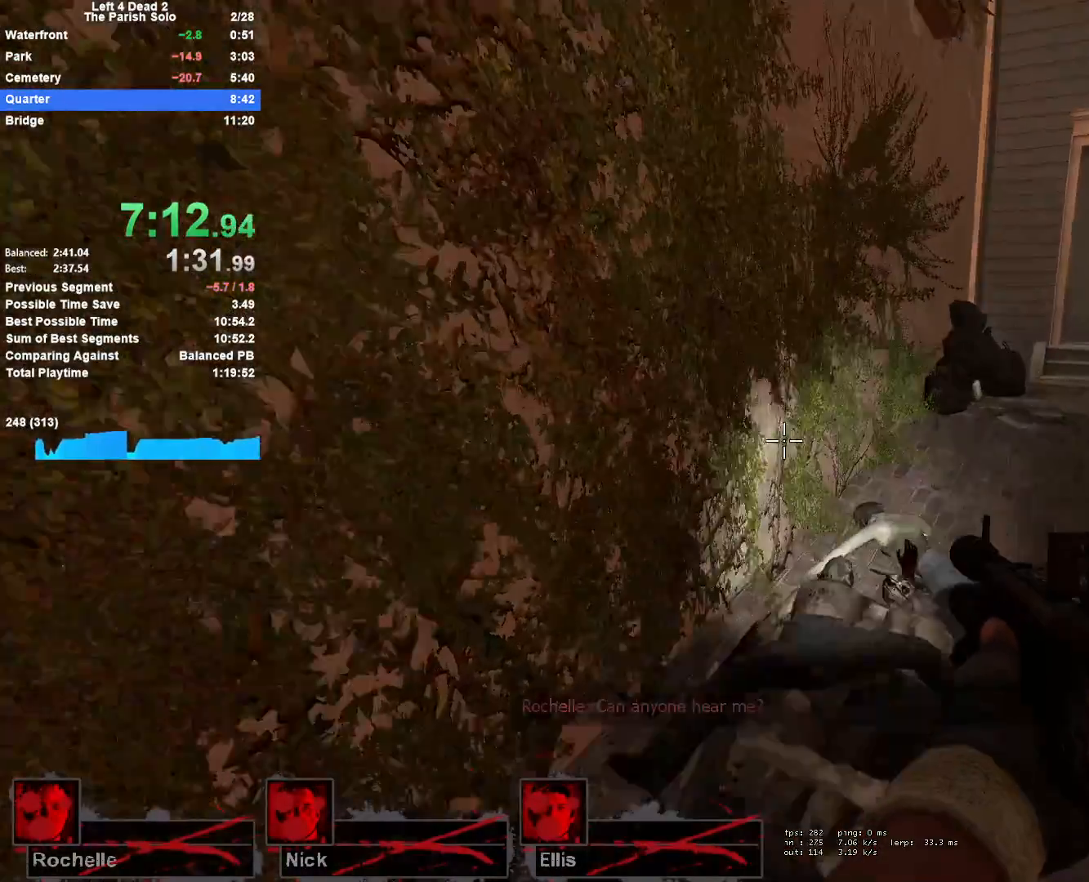
{"keys": ["a"], "mouse": [], "events": [[167, "space", "up"], [500, "a", "down"], [500, "d", "up"]]}
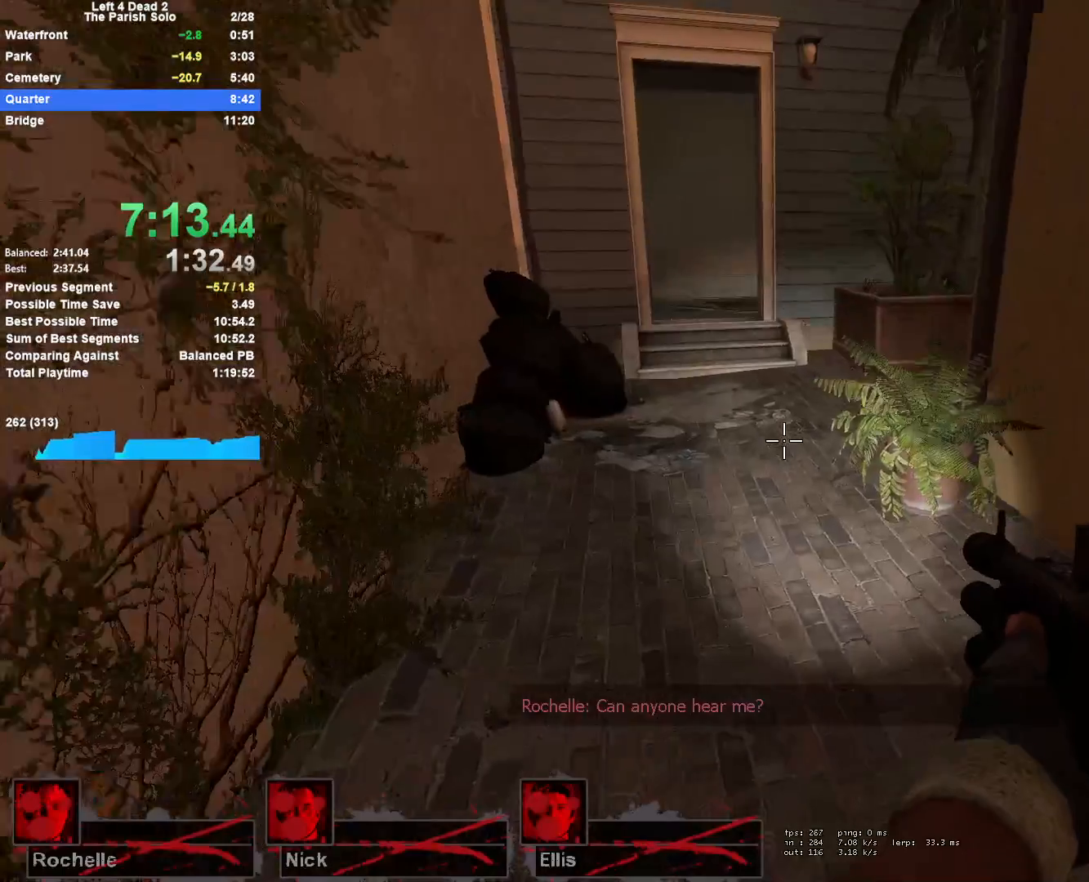
{"keys": ["d"], "mouse": [], "events": [[50, "space", "down"], [183, "d", "down"], [233, "a", "up"], [333, "space", "up"]]}
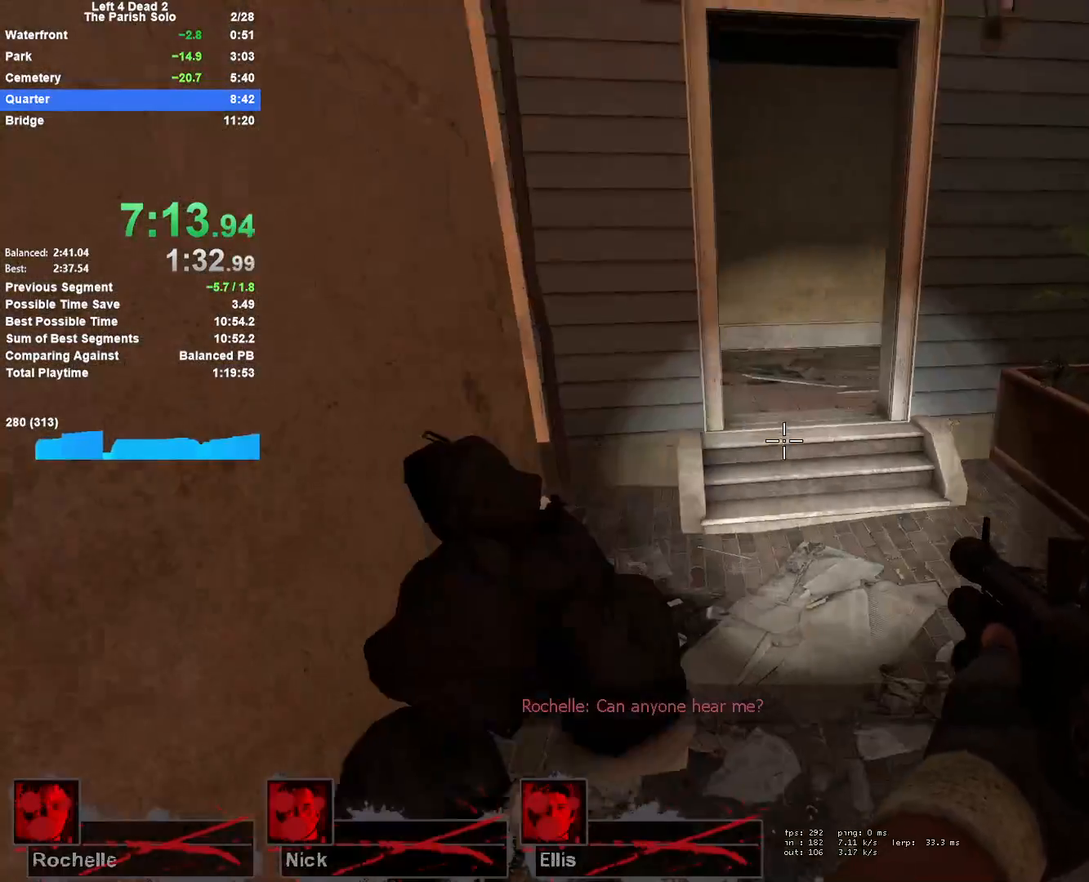
{"keys": ["d", "space"], "mouse": [], "events": [[150, "a", "down"], [200, "d", "up"], [200, "space", "down"], [433, "d", "down"], [483, "a", "up"]]}
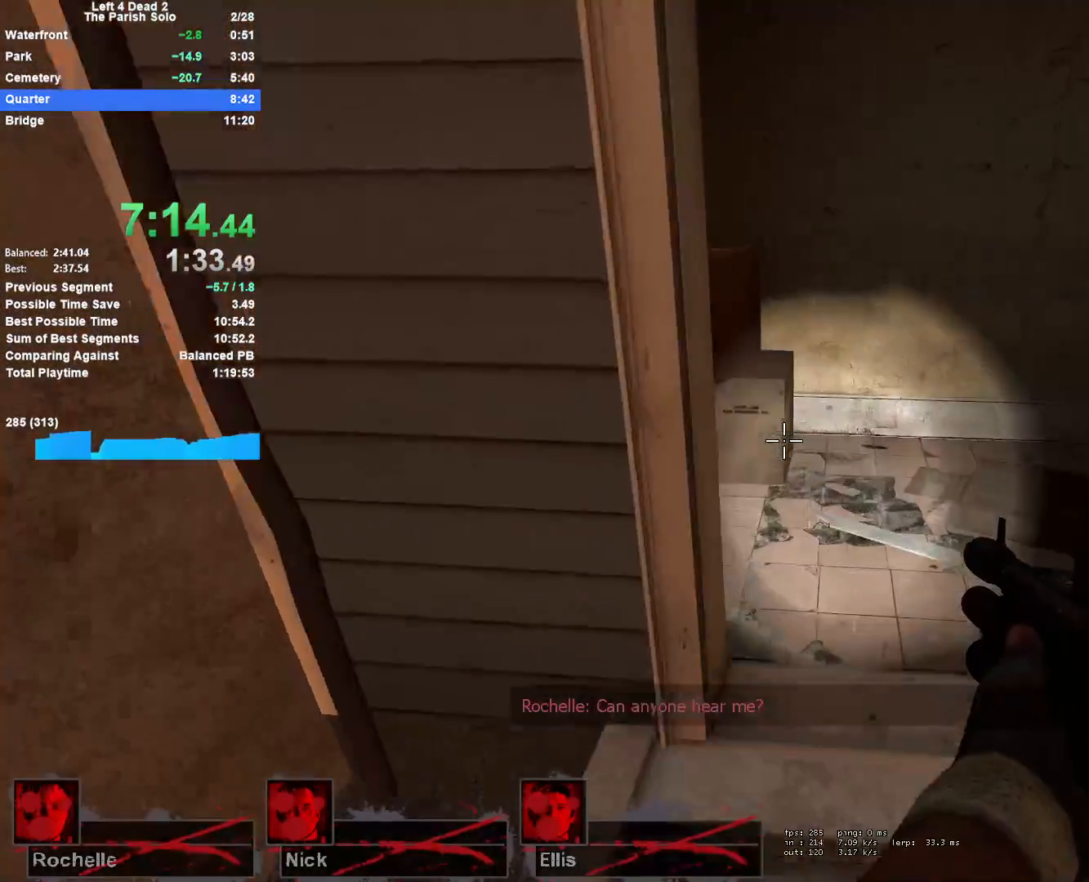
{"keys": ["d"], "mouse": [], "events": [[33, "space", "up"], [217, "space", "down"], [500, "space", "up"]]}
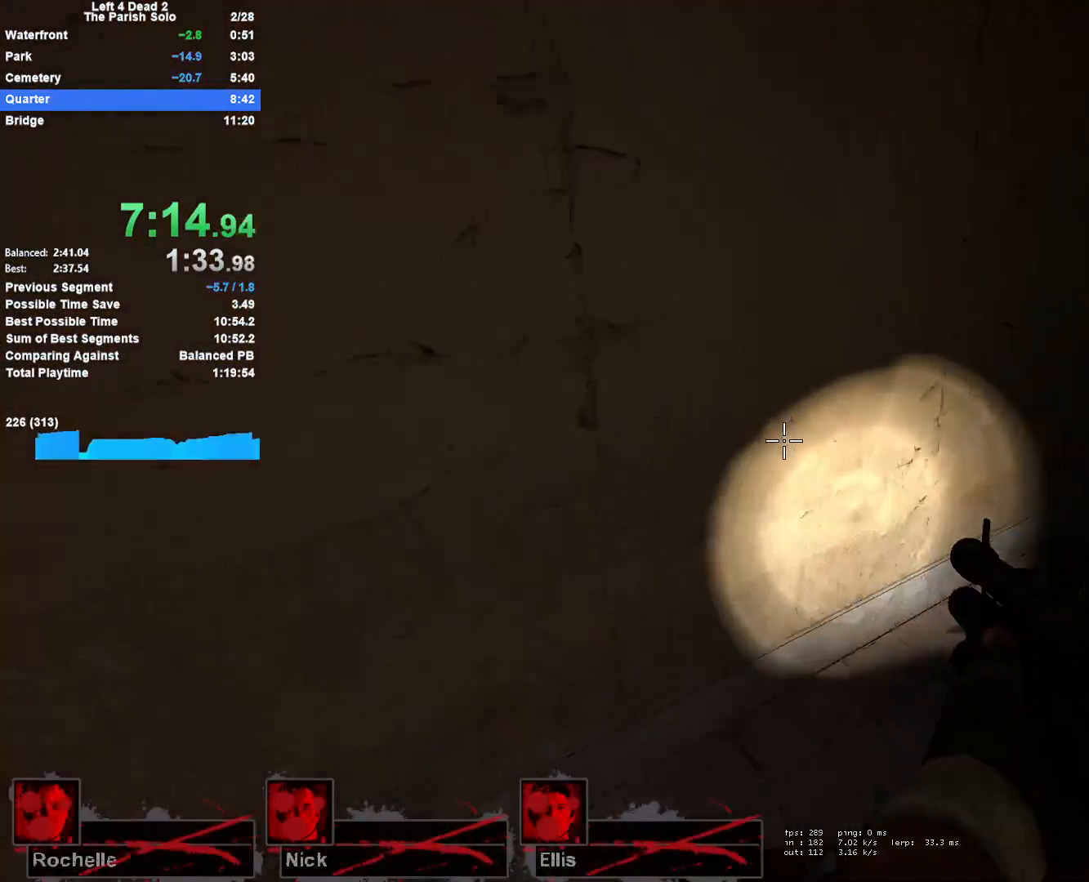
{"keys": ["d", "space"], "mouse": [], "events": [[367, "space", "down"]]}
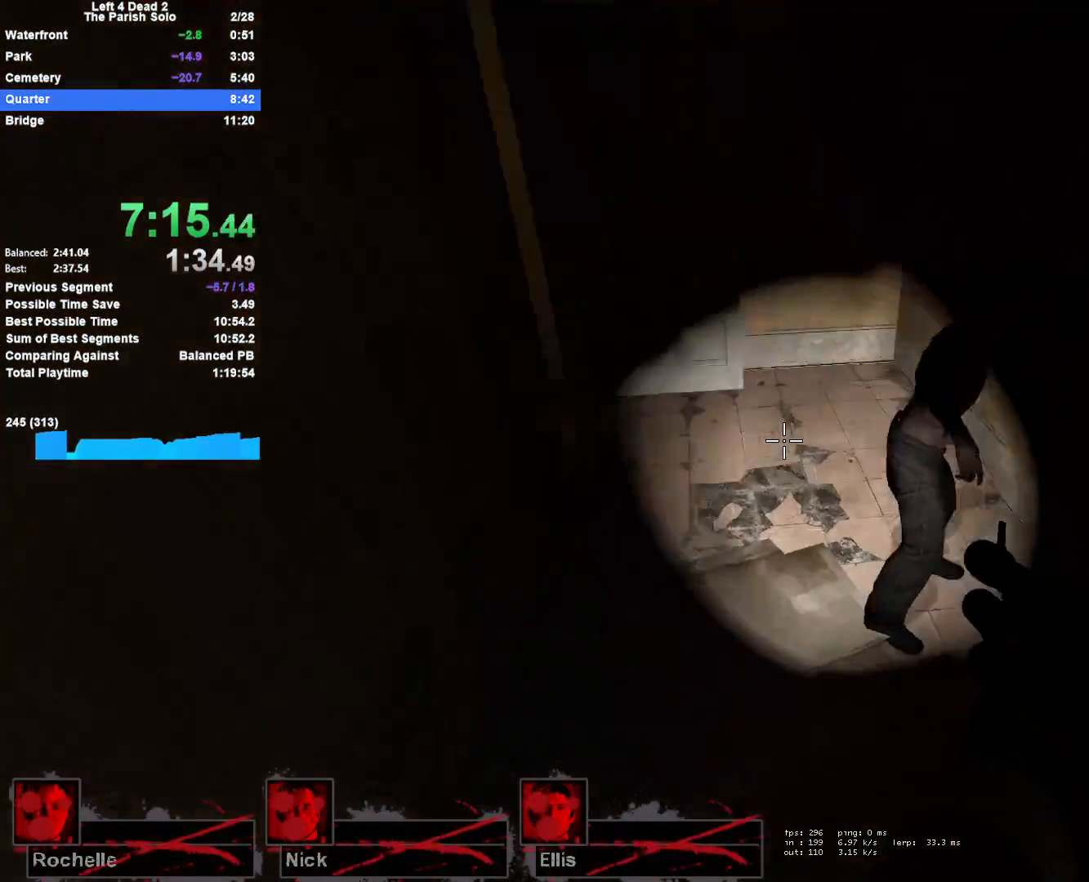
{"keys": ["d", "w"], "mouse": [], "events": [[67, "a", "down"], [67, "mouse_right", "down"], [100, "d", "up"], [100, "space", "up"], [300, "mouse_right", "up"], [350, "a", "up"], [350, "w", "down"], [433, "d", "down"]]}